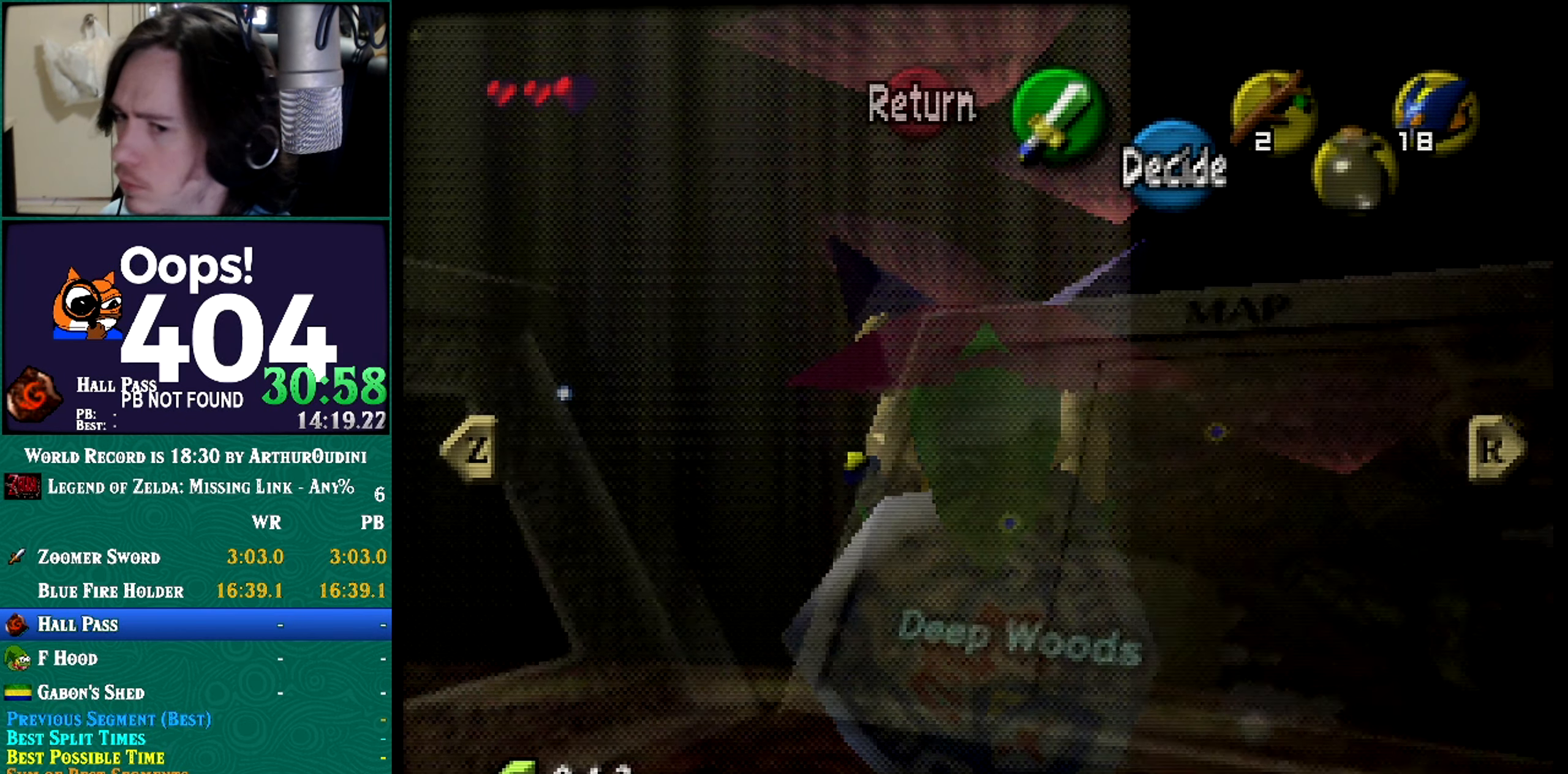
Gameplay with a controller (Nintendo layout); each line is a JSON object with the inputs held at the frame after it. "button_events" lists button changes between this image and that frame as [ms after this image, input, new state], when the widget could be followed in between (sticks are given only as held states). Not read: L1 L3 R3 START.
{"buttons": [], "left_stick": "center", "button_events": [[417, "Z", "up"]]}
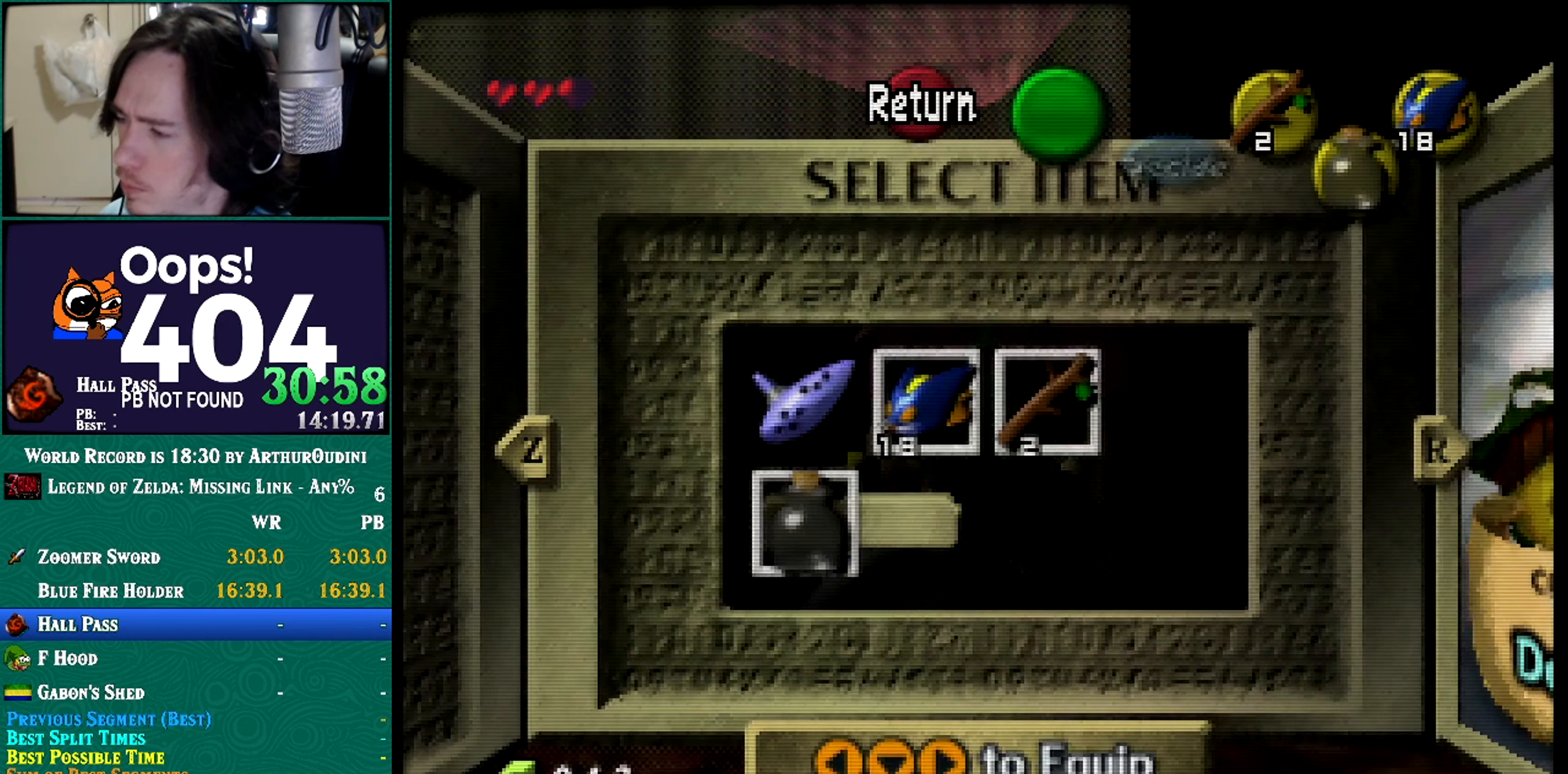
{"buttons": ["Z"], "left_stick": "center", "button_events": [[16, "Z", "down"]]}
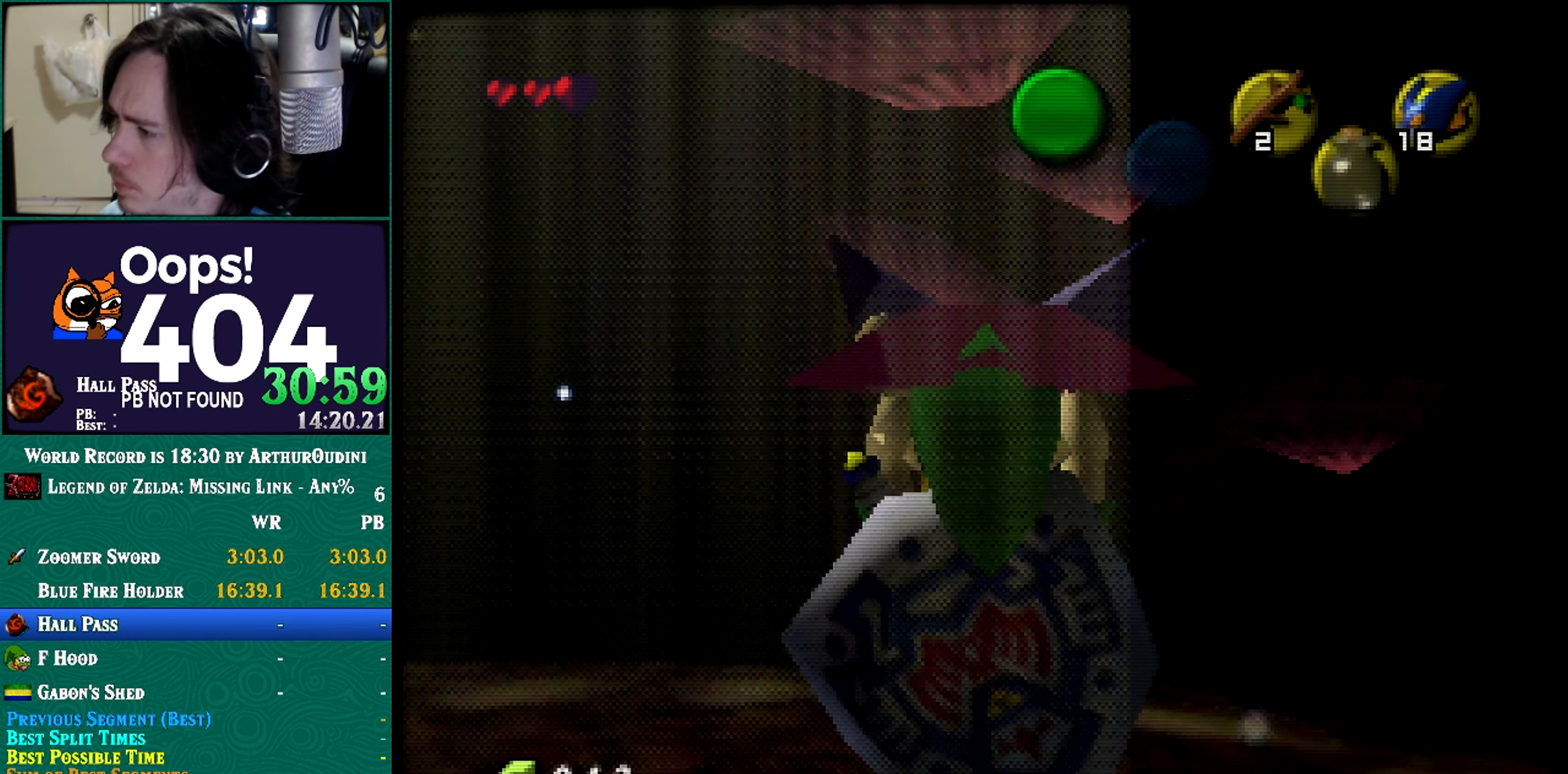
{"buttons": ["Z"], "left_stick": "center", "button_events": []}
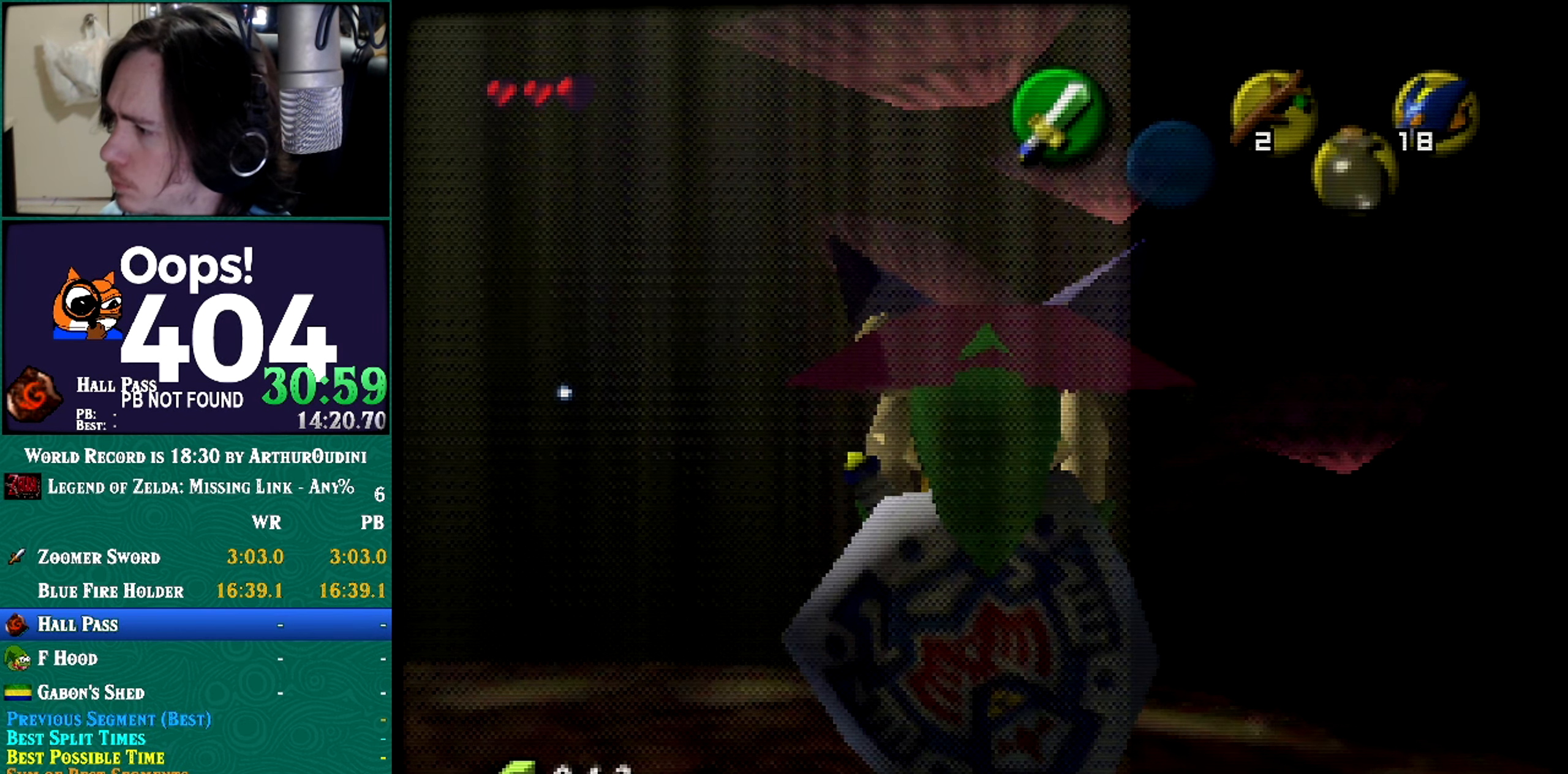
{"buttons": ["Z"], "left_stick": "center", "button_events": []}
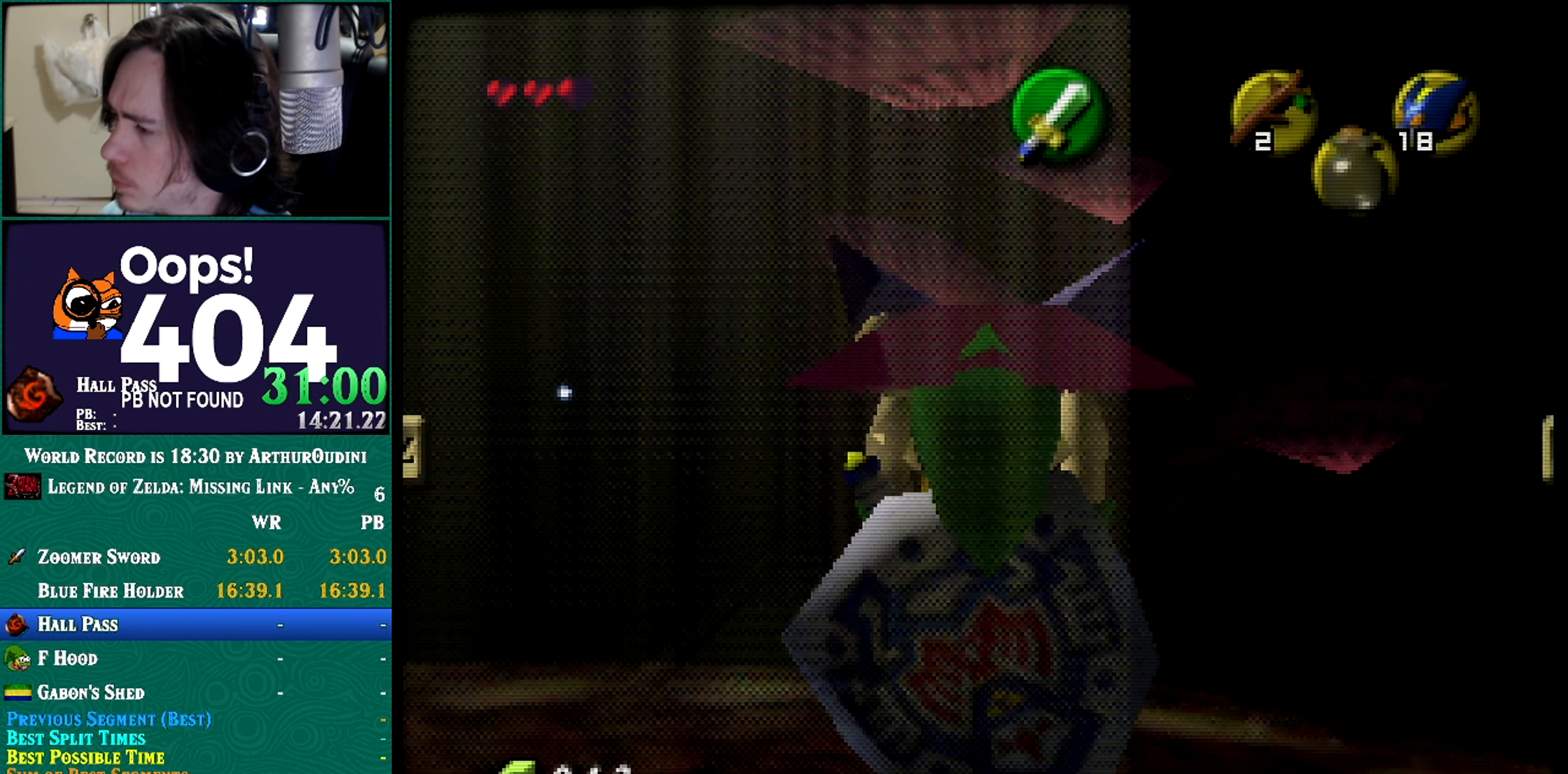
{"buttons": [], "left_stick": "center", "button_events": [[100, "Z", "up"], [200, "Z", "down"], [501, "Z", "up"]]}
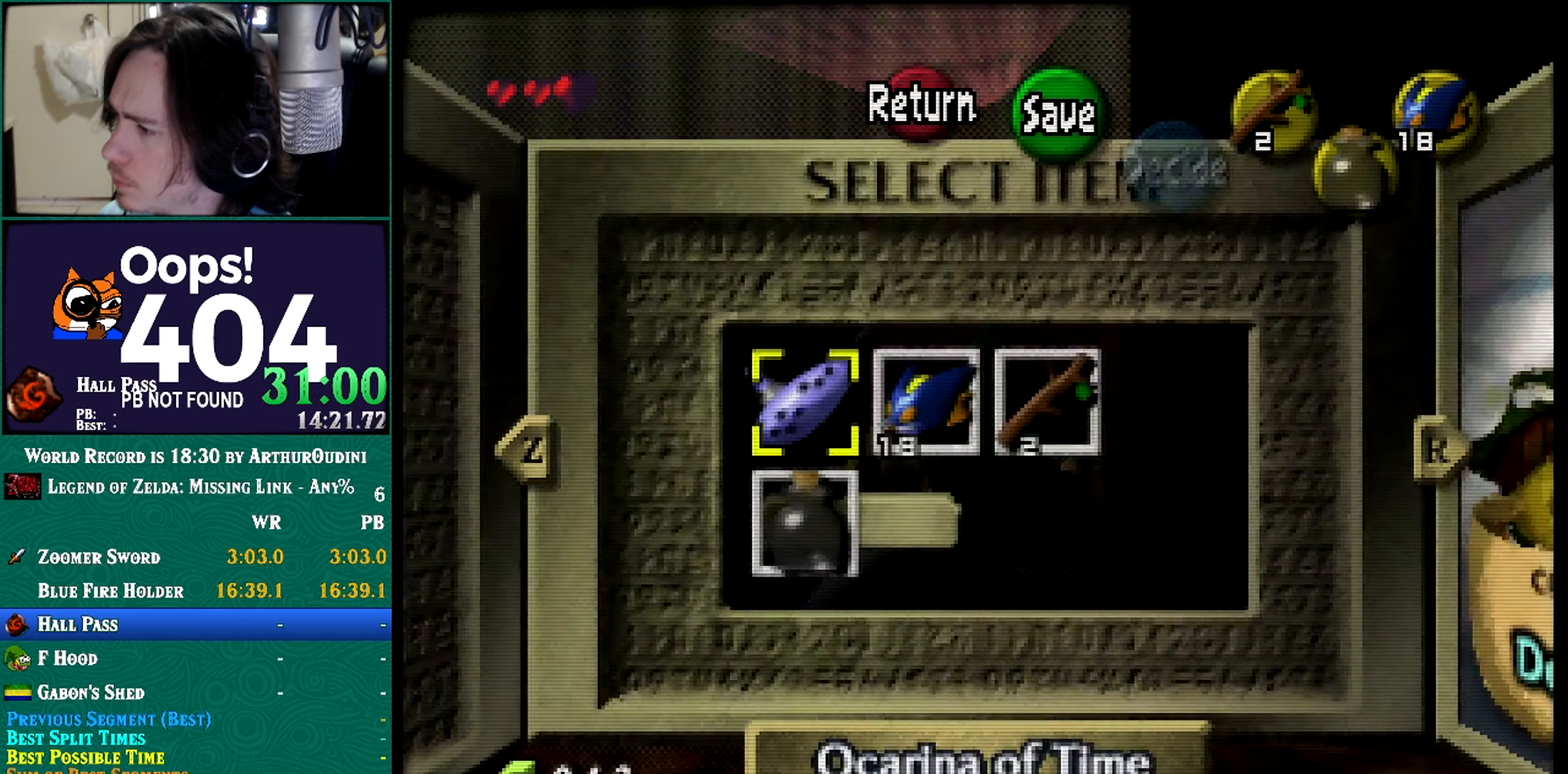
{"buttons": ["Z"], "left_stick": "center", "button_events": [[67, "Z", "down"]]}
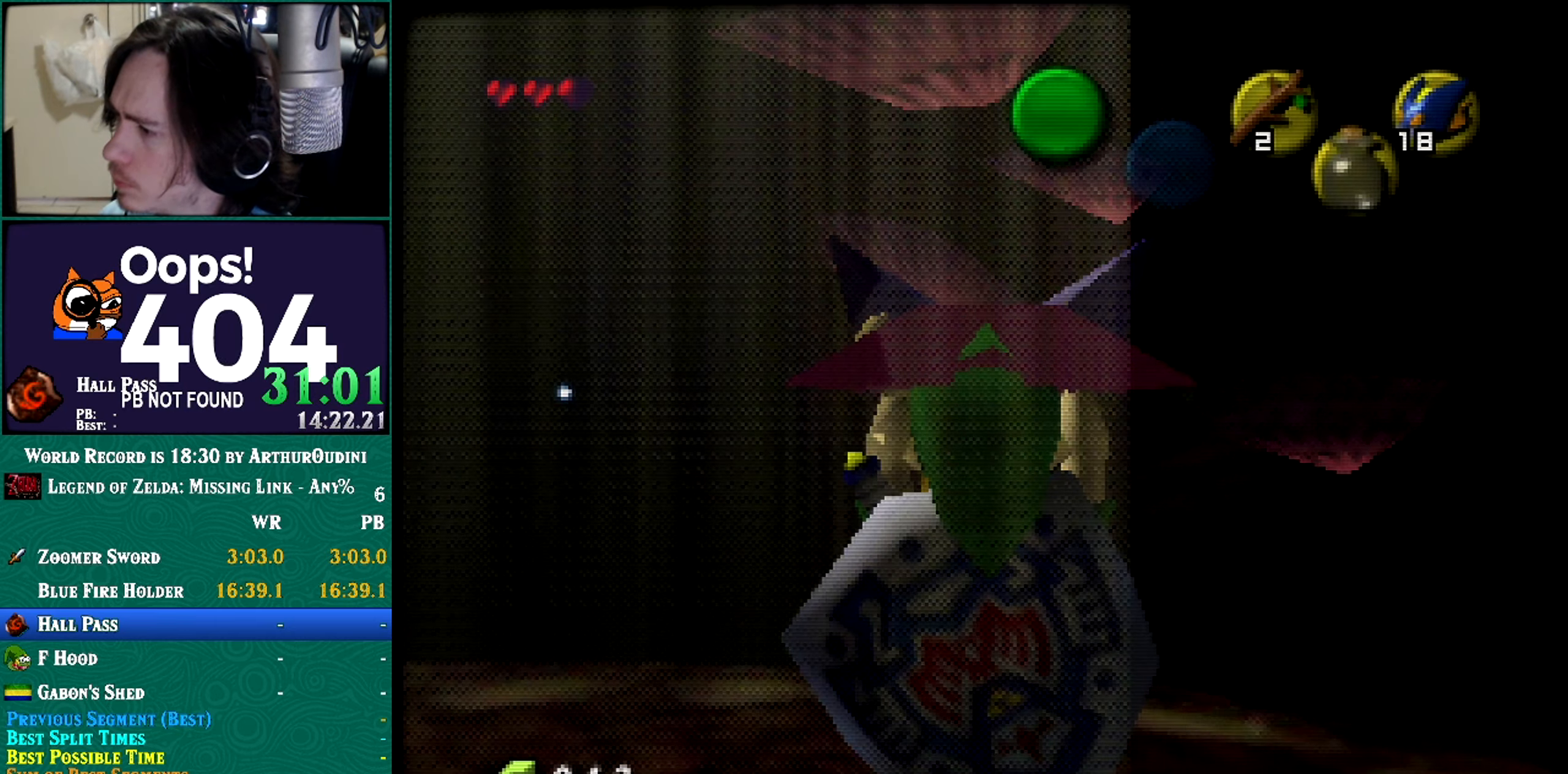
{"buttons": ["Z"], "left_stick": "center", "button_events": []}
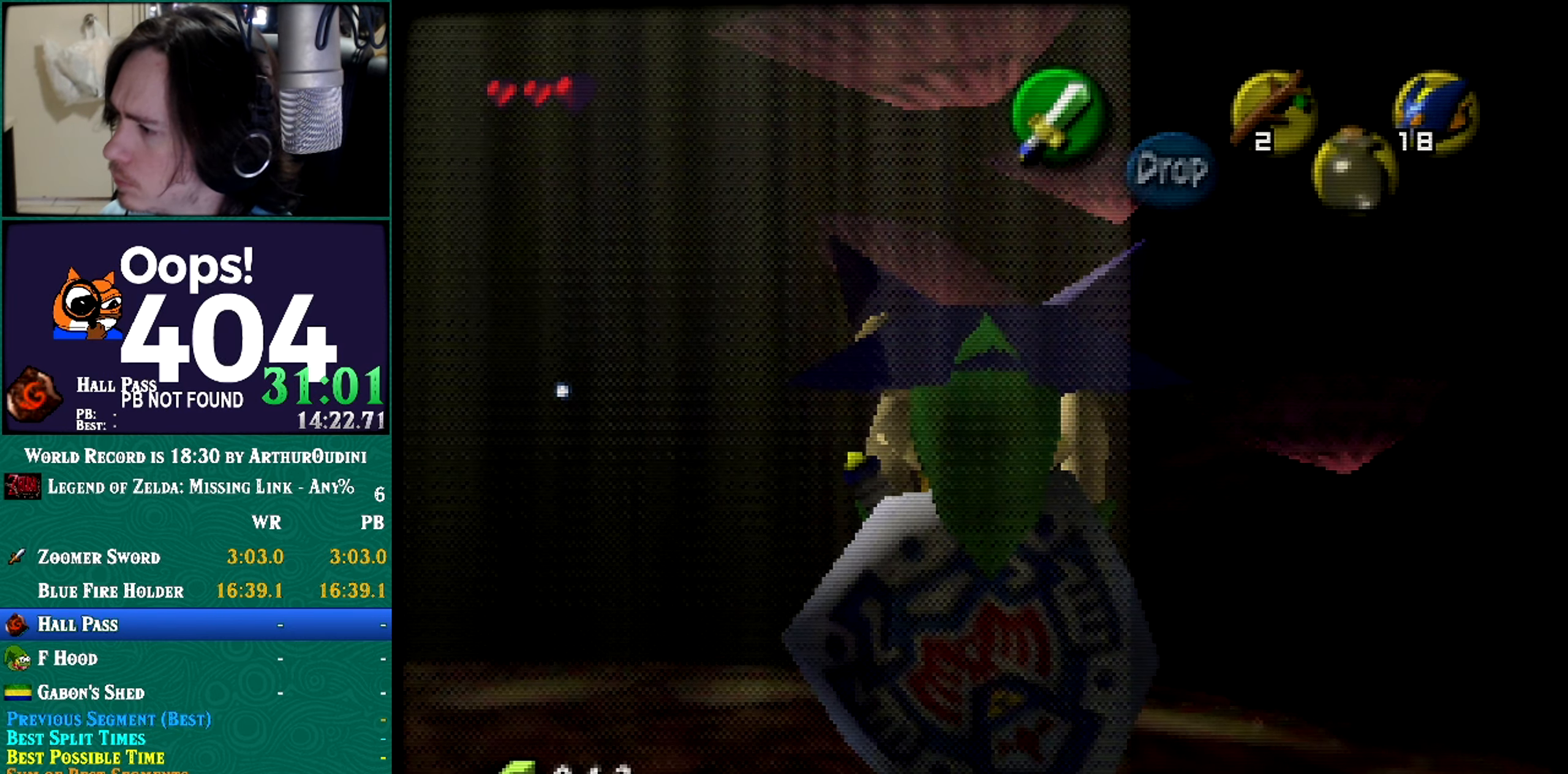
{"buttons": ["Z"], "left_stick": "center", "button_events": []}
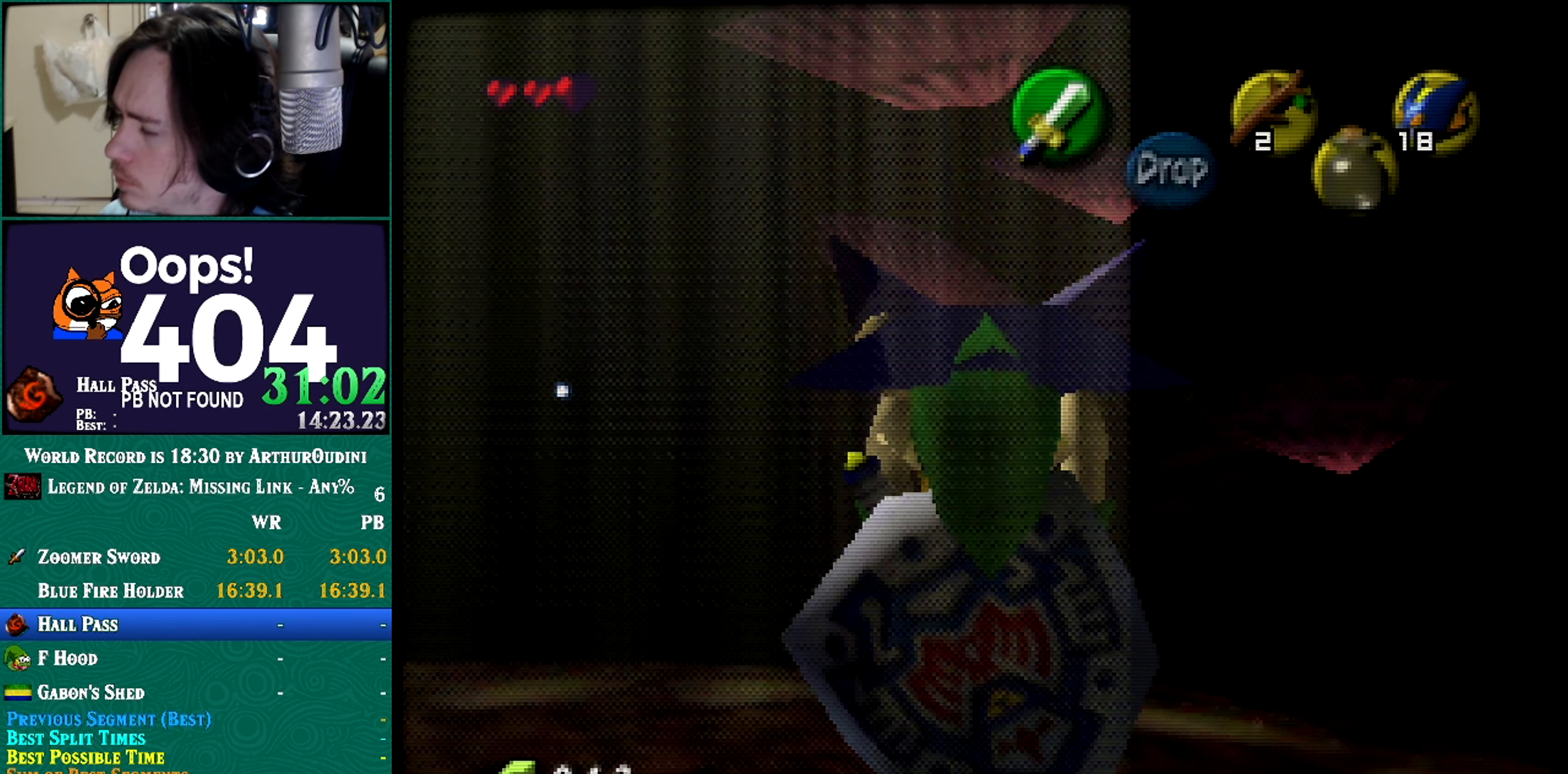
{"buttons": ["Z"], "left_stick": "center", "button_events": []}
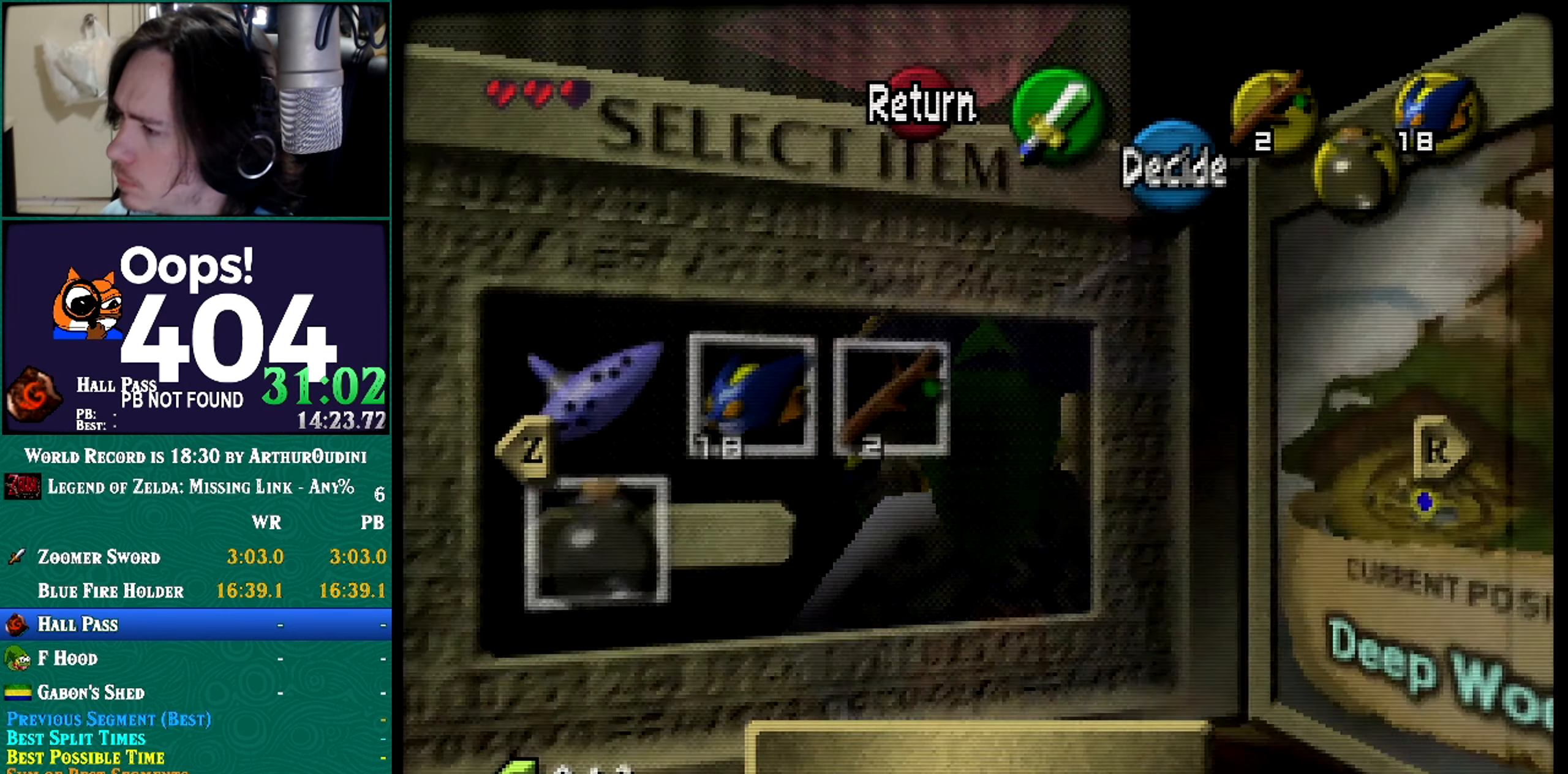
{"buttons": ["Z"], "left_stick": "center", "button_events": []}
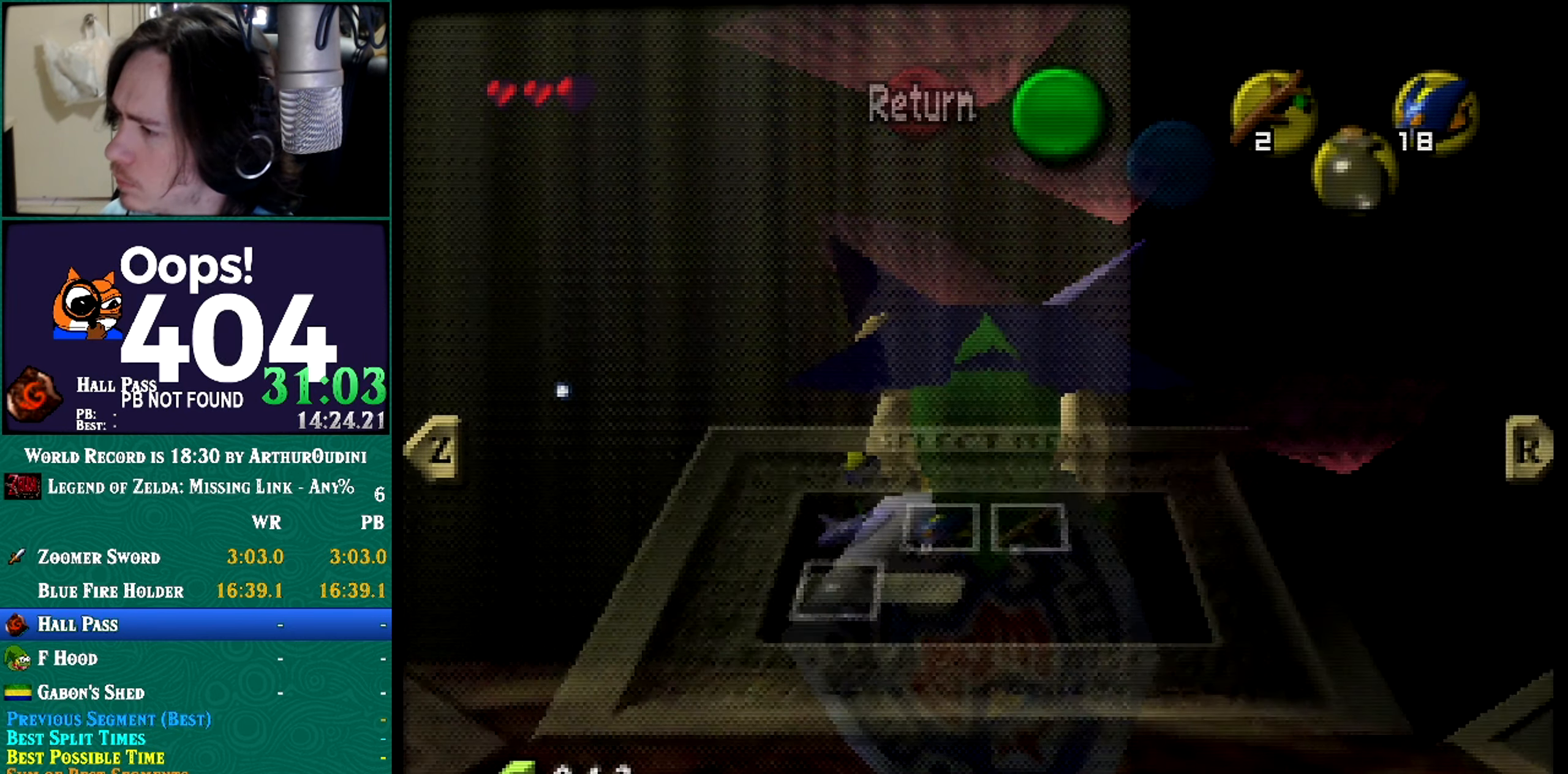
{"buttons": ["A", "R1", "Z"], "left_stick": "center", "button_events": [[483, "A", "down"], [483, "R1", "down"]]}
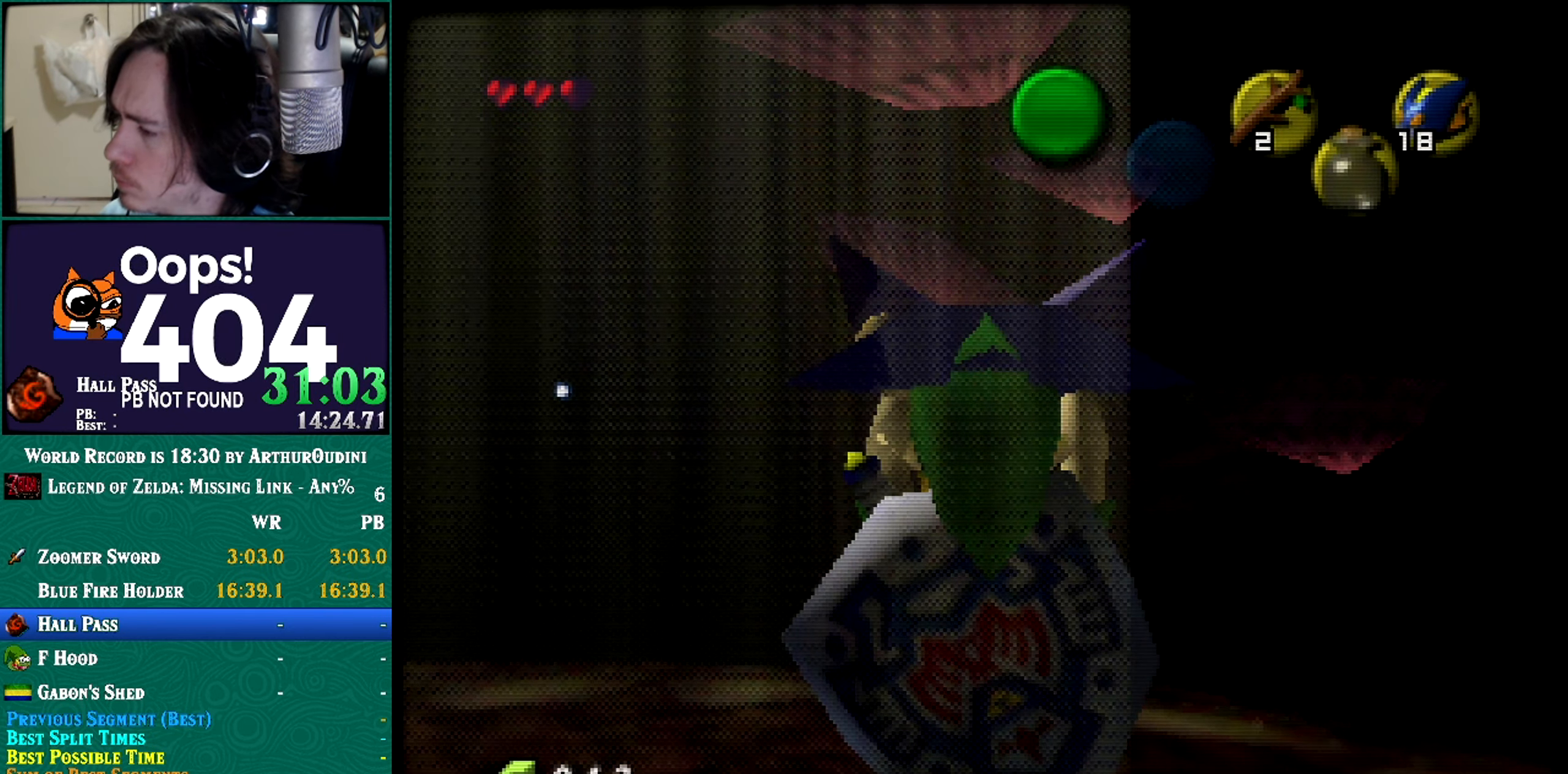
{"buttons": ["R1", "Z"], "left_stick": "center", "button_events": [[134, "A", "up"]]}
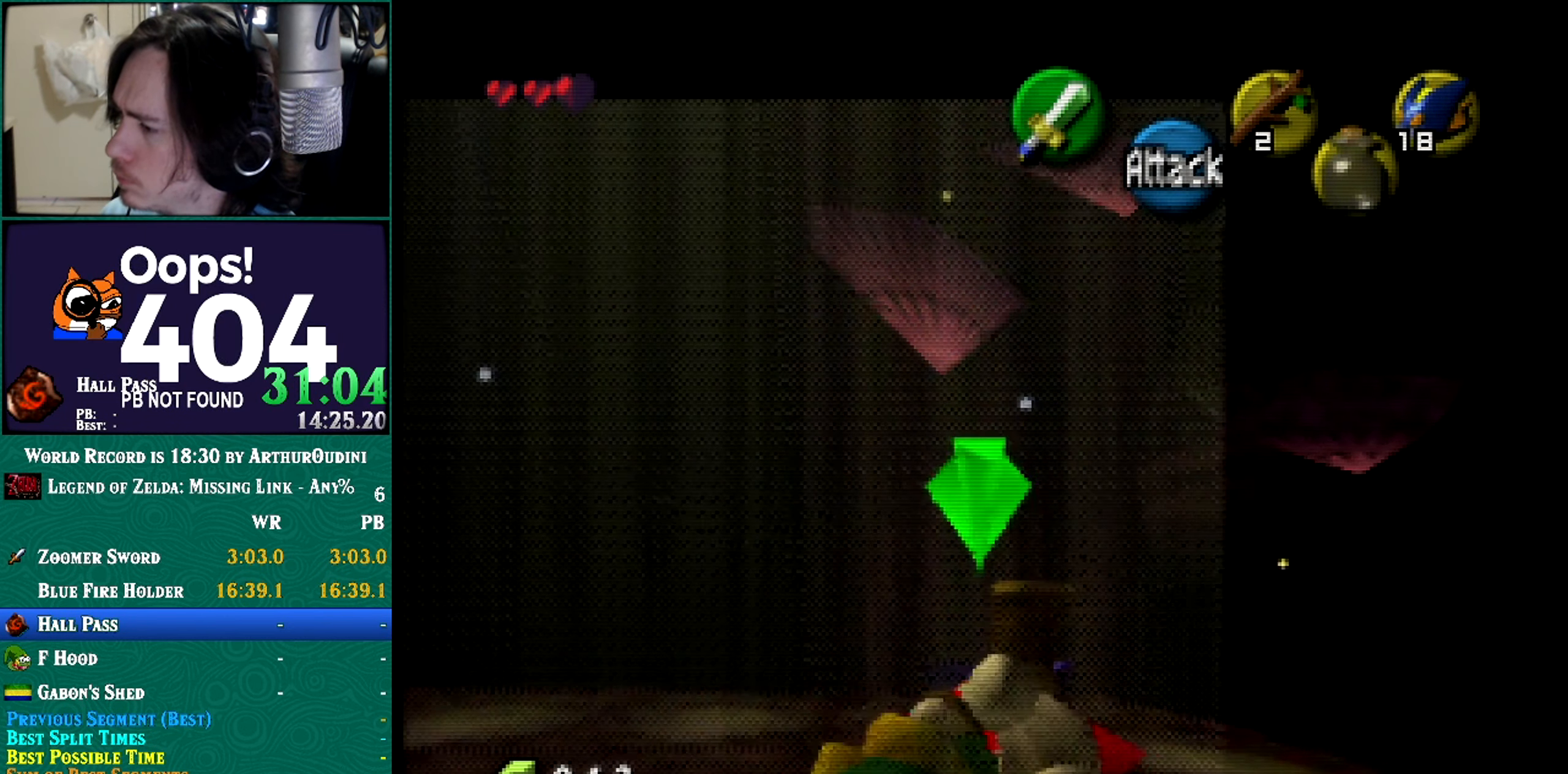
{"buttons": ["R1", "Z"], "left_stick": "center", "button_events": []}
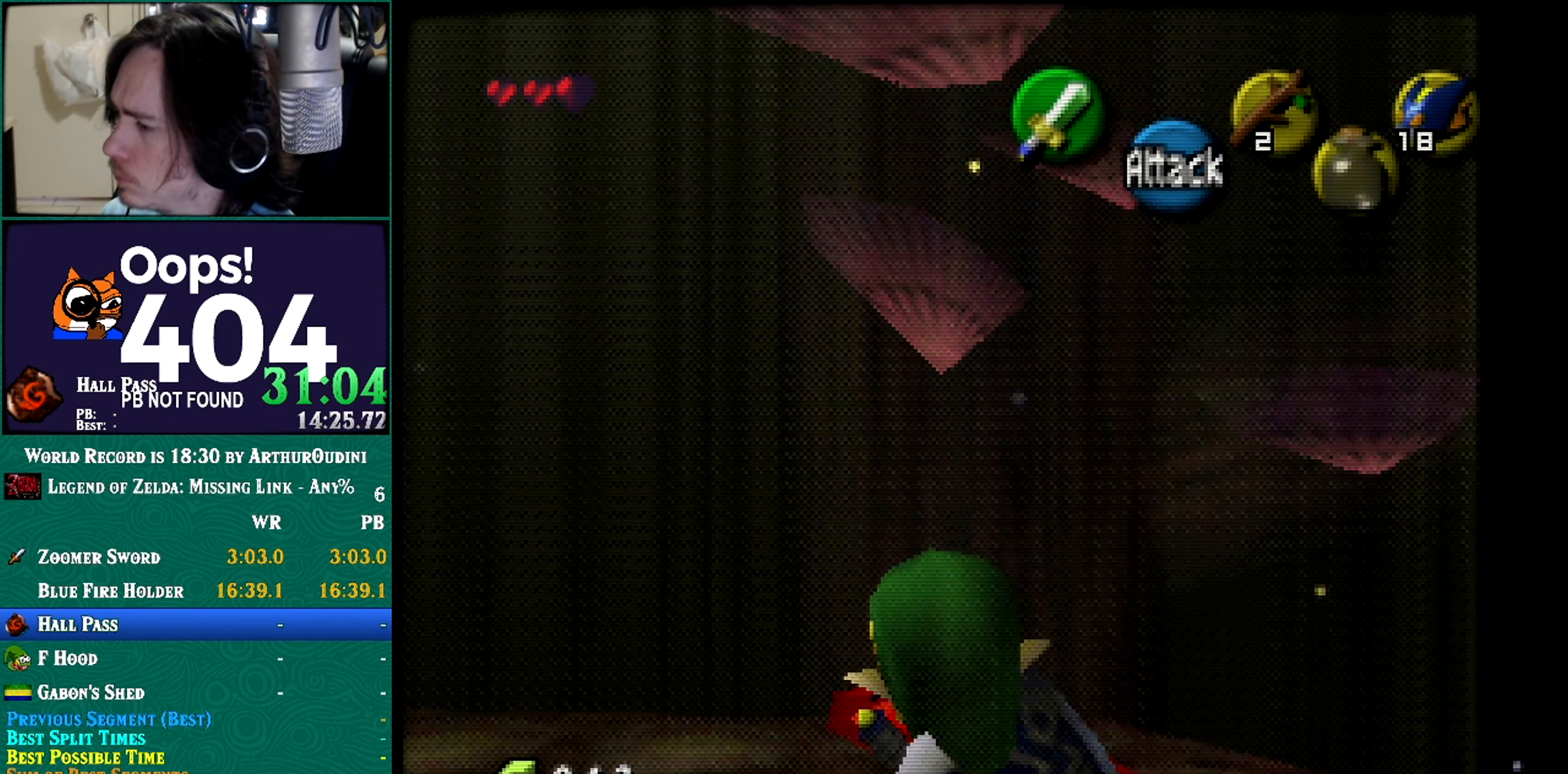
{"buttons": ["R1", "Z"], "left_stick": "center", "button_events": [[150, "A", "down"], [150, "C_RIGHT", "down"], [150, "R1", "up"], [150, "Z", "up"], [317, "A", "up"], [317, "C_RIGHT", "up"], [317, "R1", "down"], [317, "Z", "down"]]}
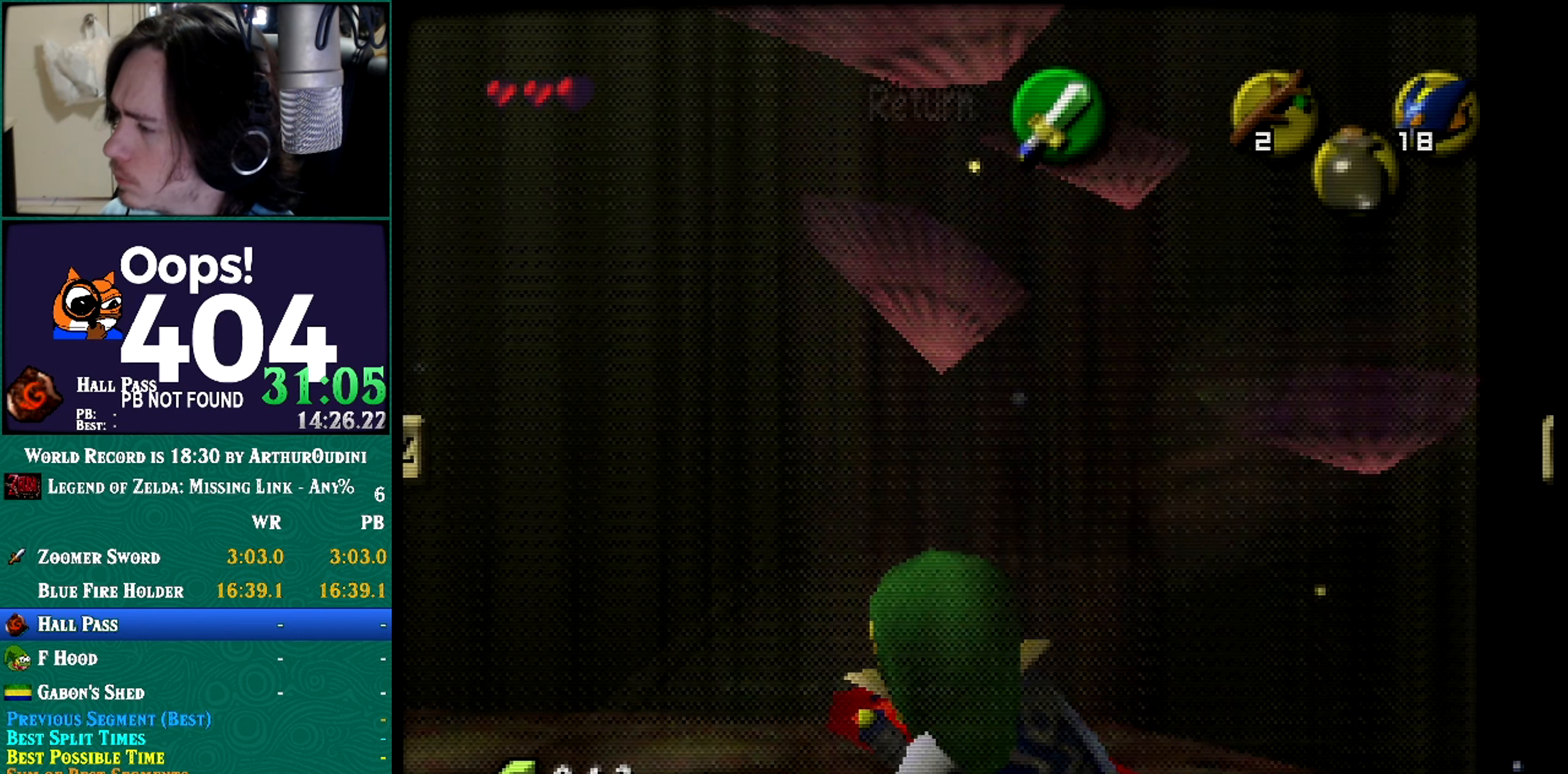
{"buttons": ["R1", "Z"], "left_stick": "center", "button_events": []}
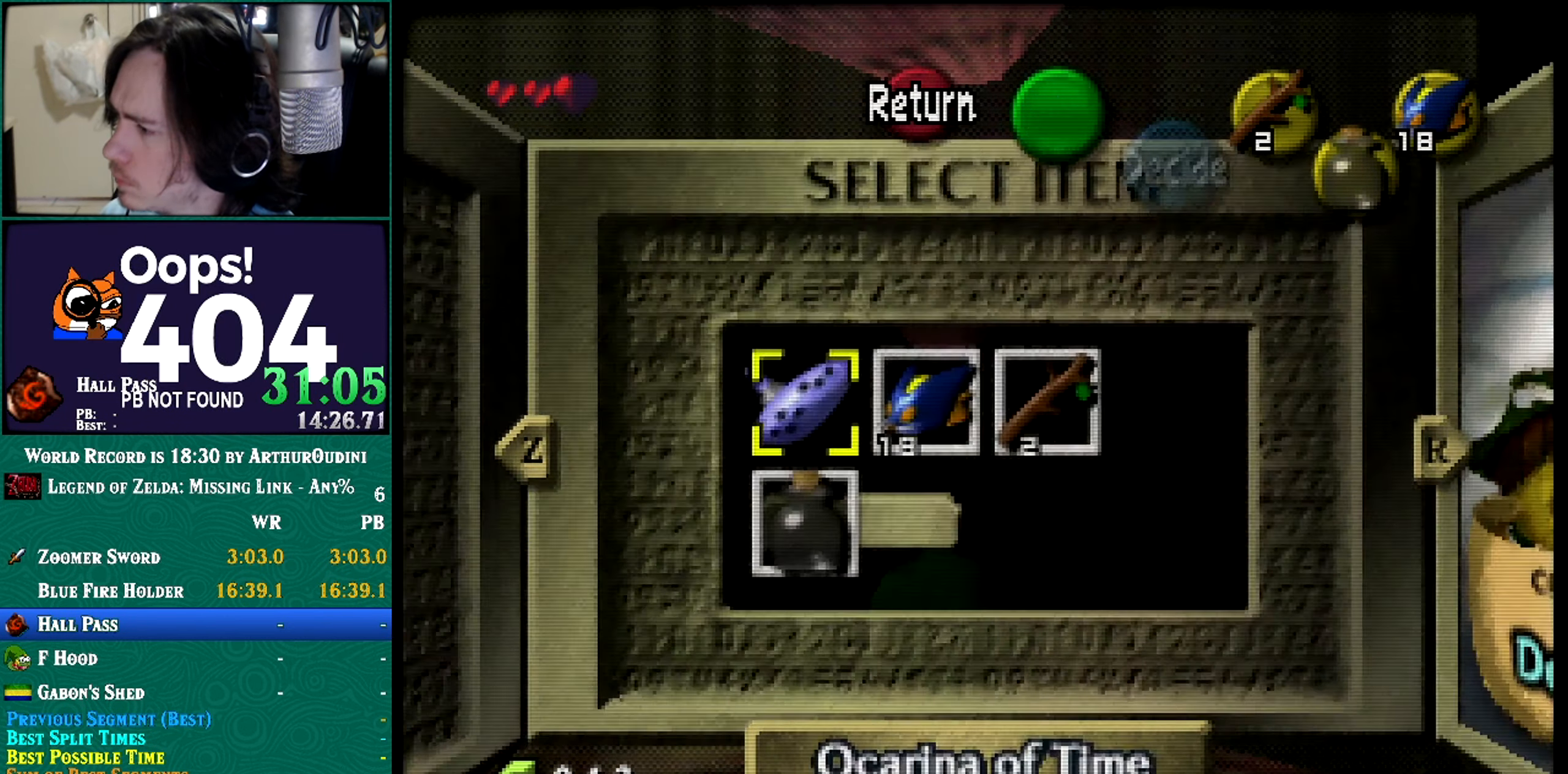
{"buttons": [], "left_stick": "center", "button_events": [[233, "R1", "up"], [233, "Z", "up"]]}
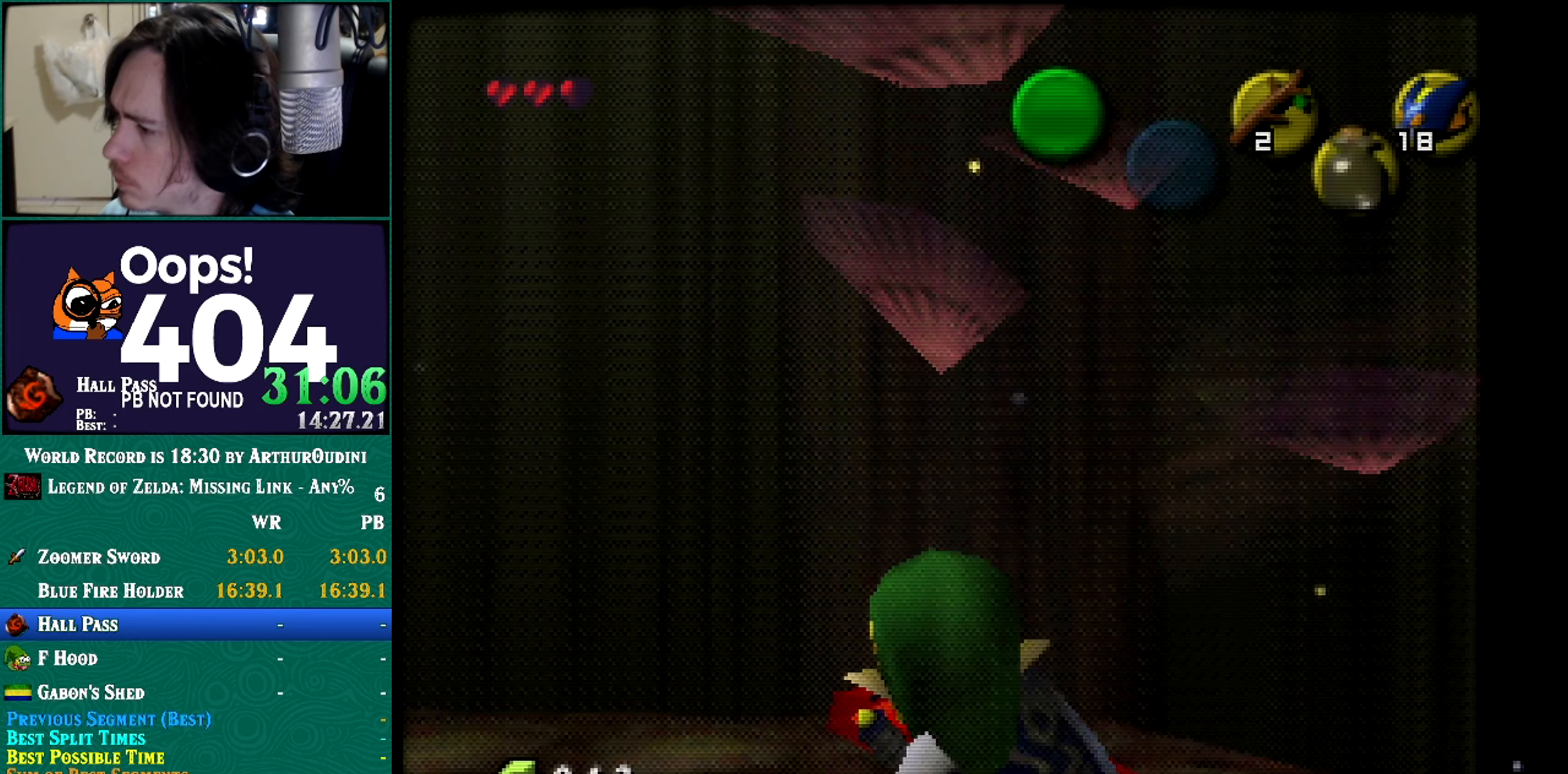
{"buttons": ["R1", "Z"], "left_stick": "down", "button_events": [[100, "R1", "down"], [100, "Z", "down"]]}
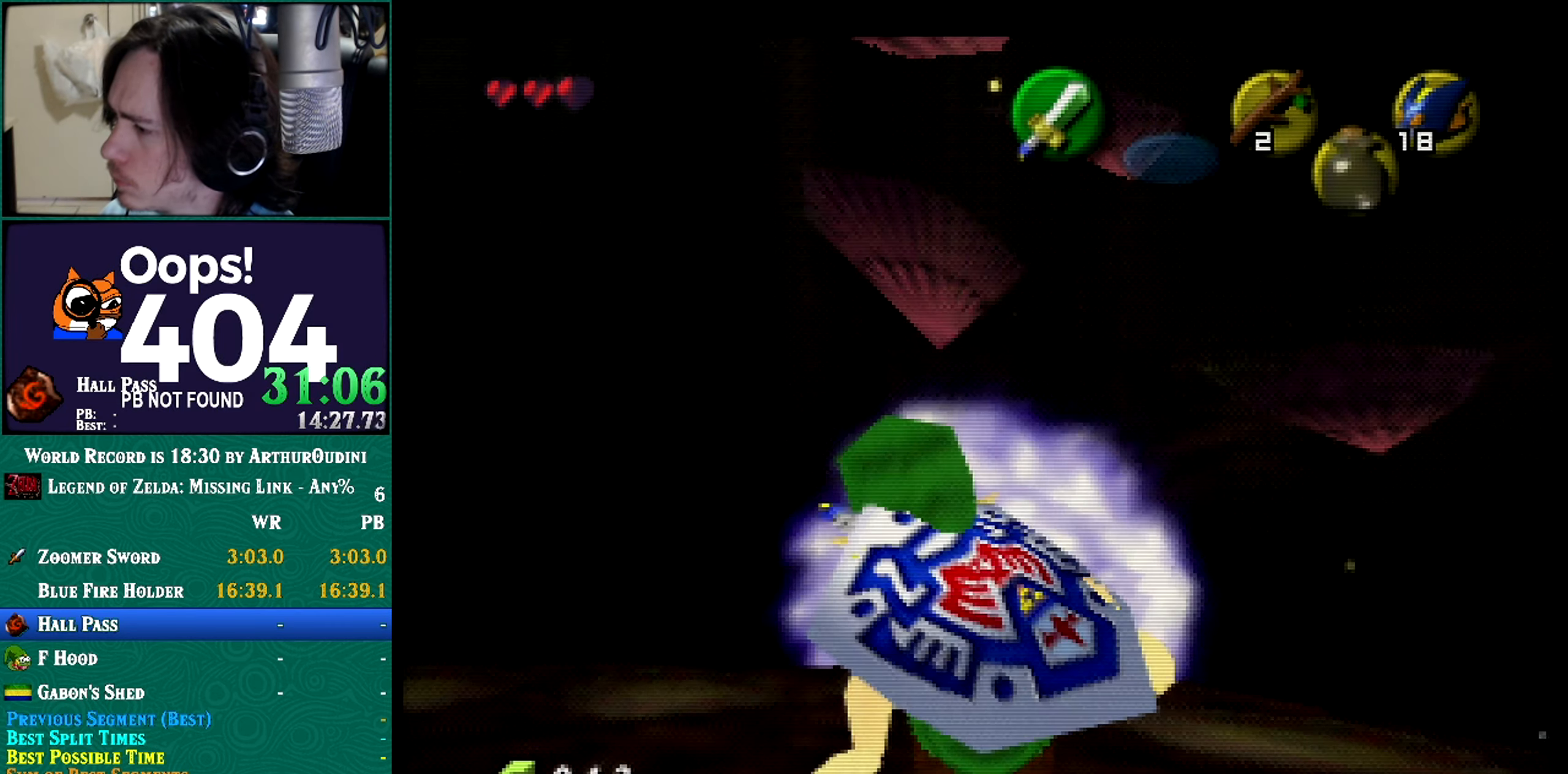
{"buttons": ["R1", "Z"], "left_stick": "down", "button_events": []}
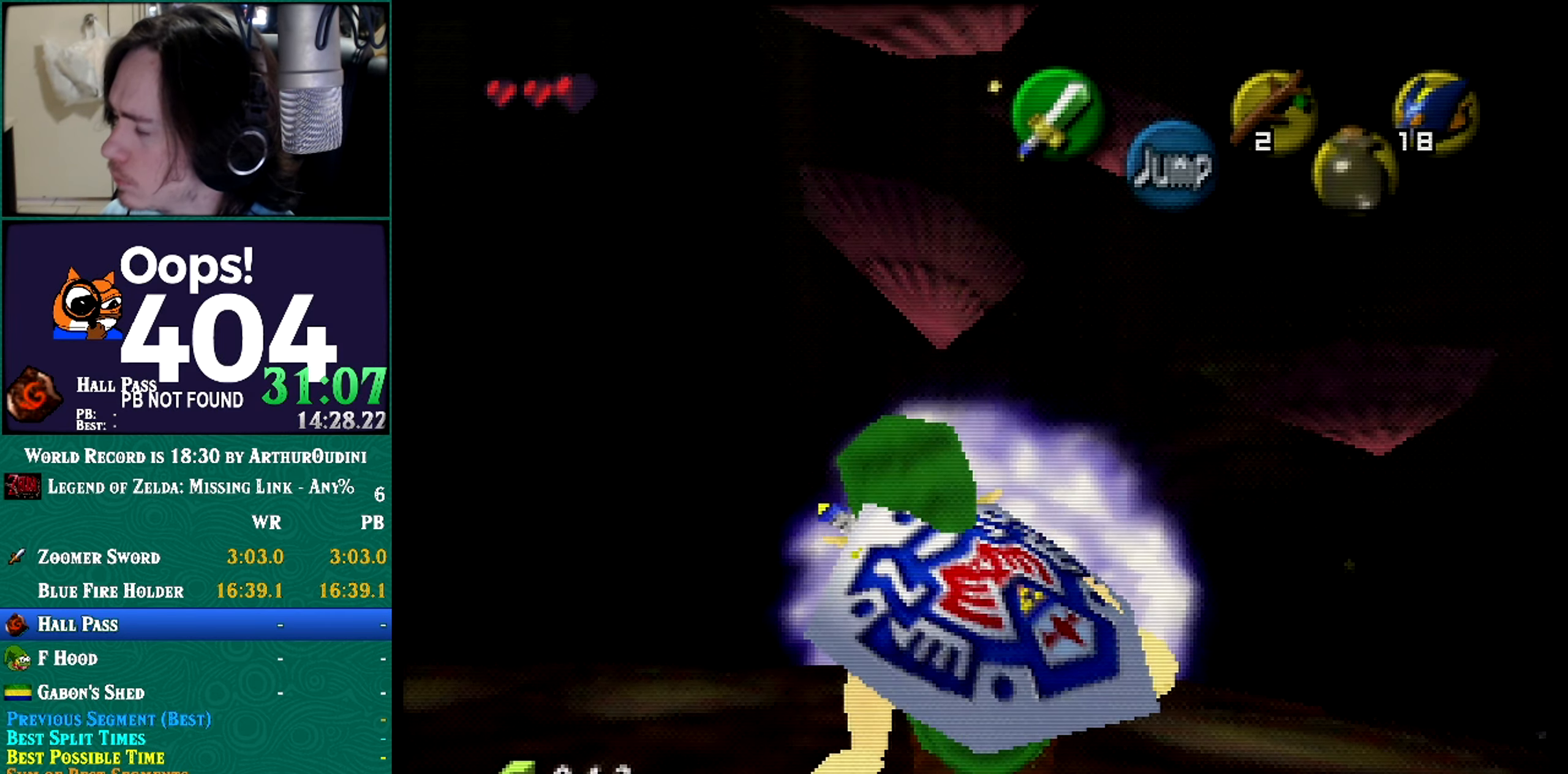
{"buttons": ["R1", "Z"], "left_stick": "center", "button_events": []}